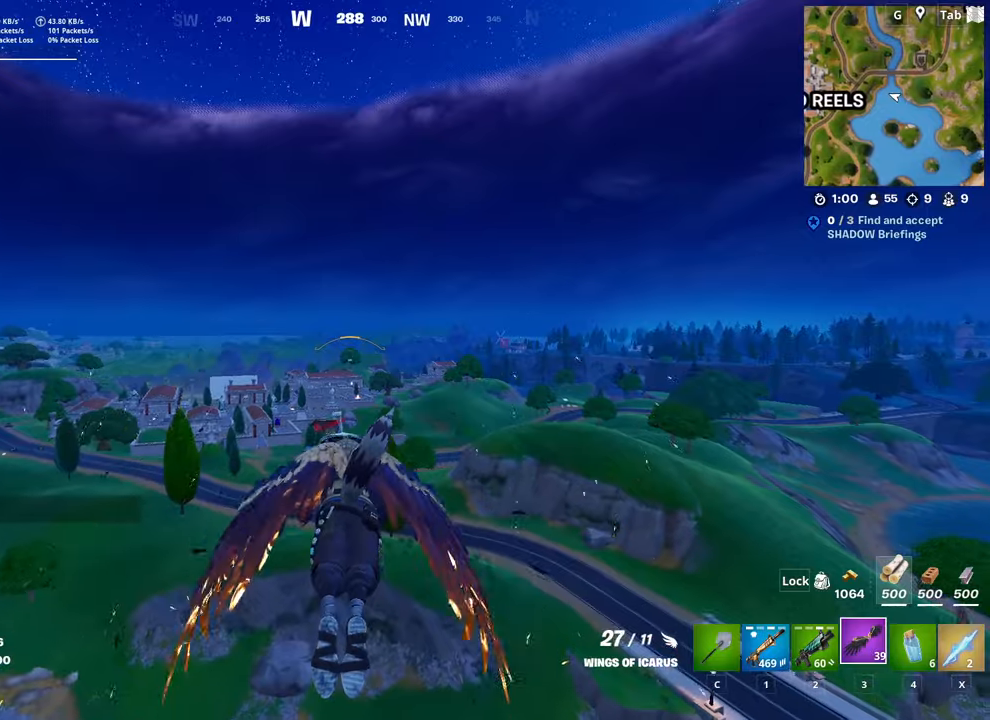
Gameplay with keyboard and mouse; each line is a JSON object with the keys and mouse buttons held at the frame after it. "events" lists presses ("down") and releases ("up") of "1", "2", "3", "4", "5", "a", "alt", "c", "caps_lock", "ctrl", "d", "e", "f", "g", "q", "r", "s", "shift", "space", "t", "tab", "v", "w", "x", "z", "mouse_left", "mouse_wheel" and "mouse_right" between this image and that frame as [ms after this image, input, new state], when the widget could be followed in between. "mouse_left", "mouse_wheel", "mouse_right" = the "left", "wheel", "right" buttons of the "mouse" list. No other keys are recorded. "wheel" means that the mouse wheel is clicked or scrolled. "mouse_move" is the direction in which the mouse moves at that frame (one of eight, or "still"), when it could be read.
{"keys": ["shift", "w"], "mouse": [], "mouse_move": "still", "events": []}
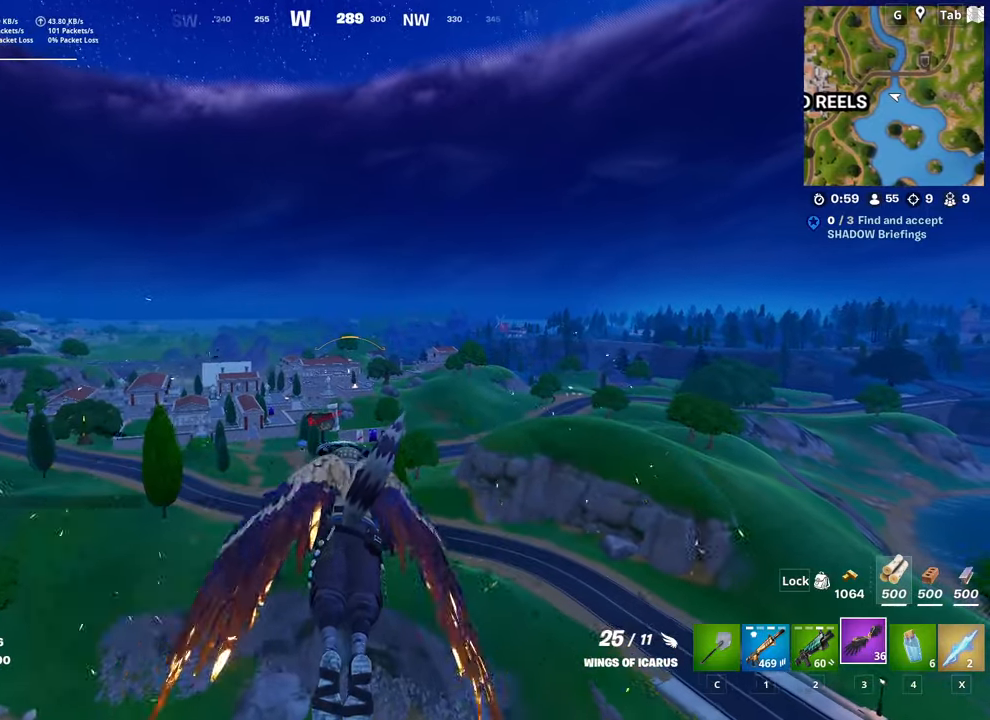
{"keys": ["shift", "w"], "mouse": [], "mouse_move": "still", "events": []}
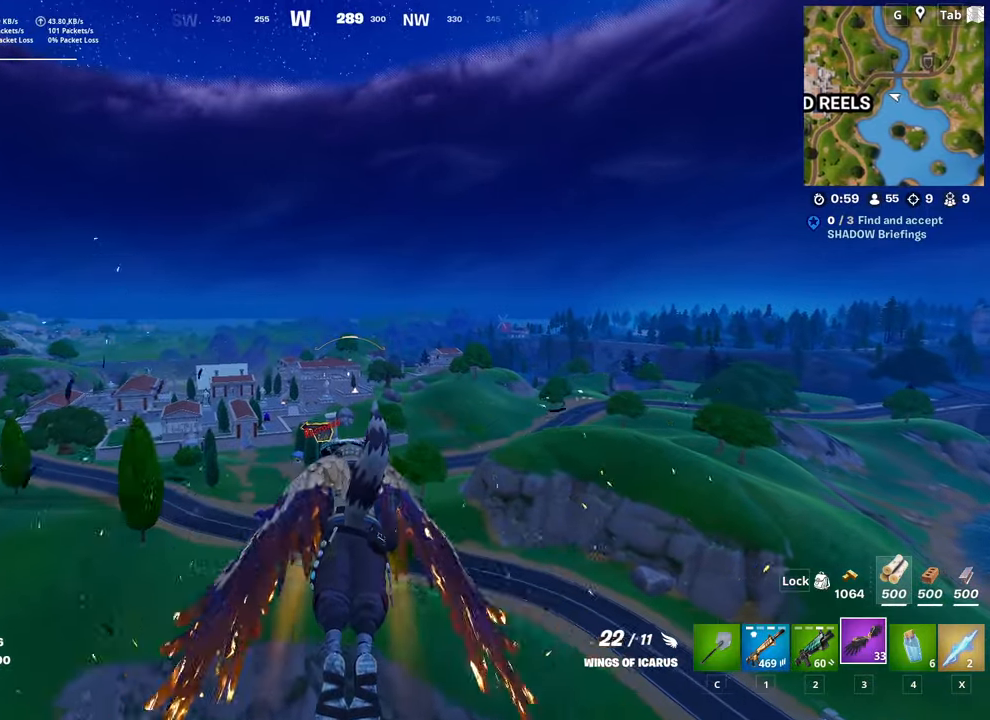
{"keys": ["shift", "w"], "mouse": [], "mouse_move": "still", "events": []}
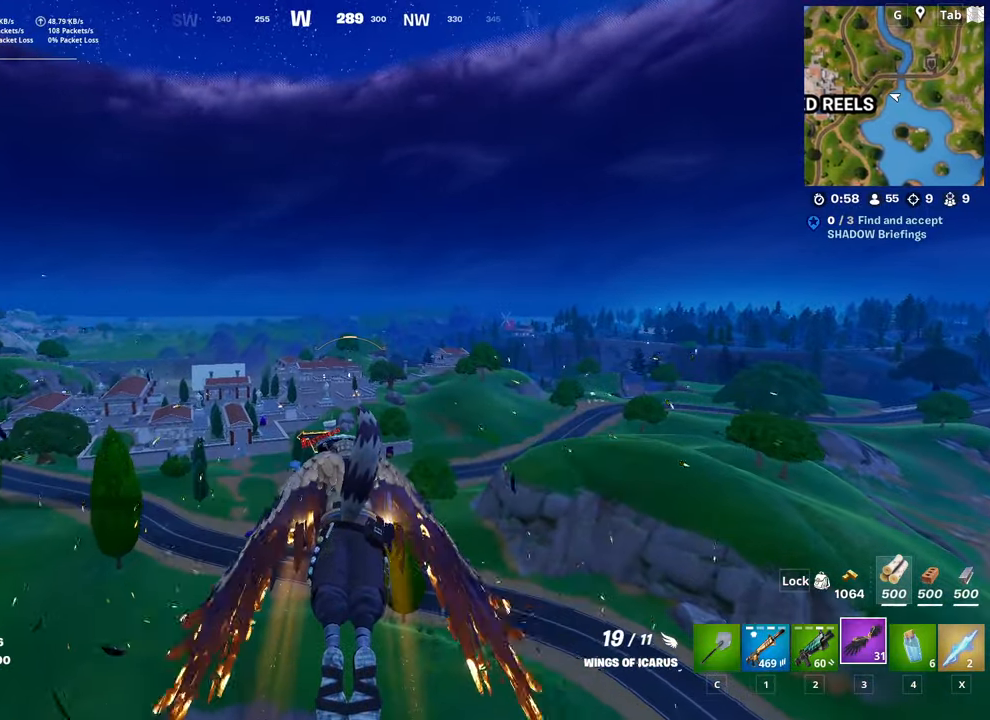
{"keys": ["shift", "w"], "mouse": [], "mouse_move": "down", "events": []}
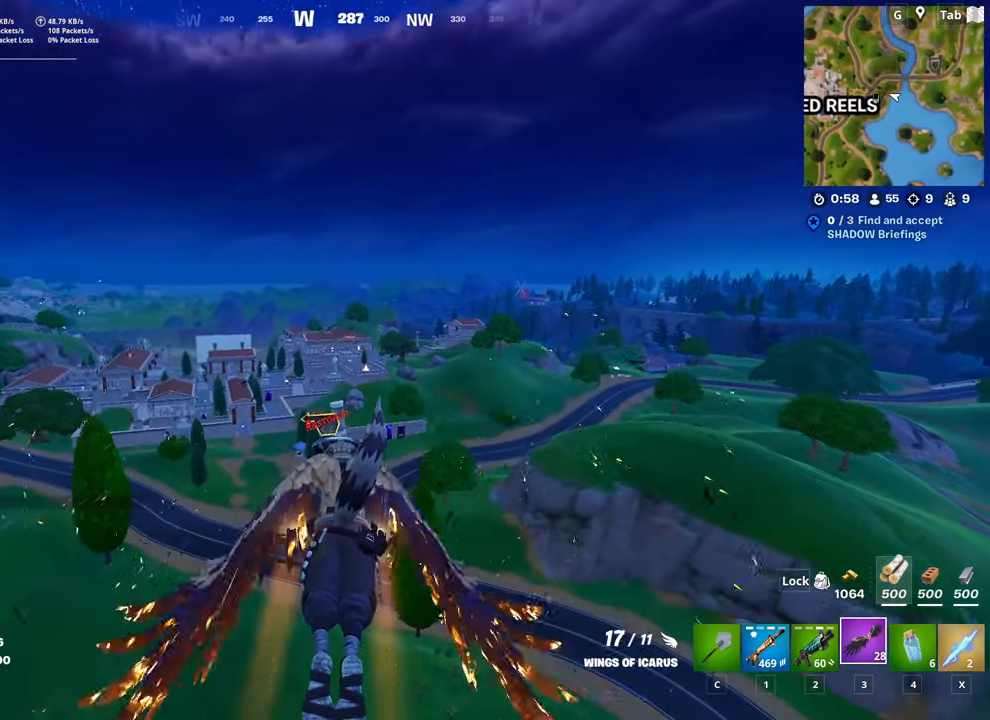
{"keys": ["shift", "w"], "mouse": [], "mouse_move": "still", "events": []}
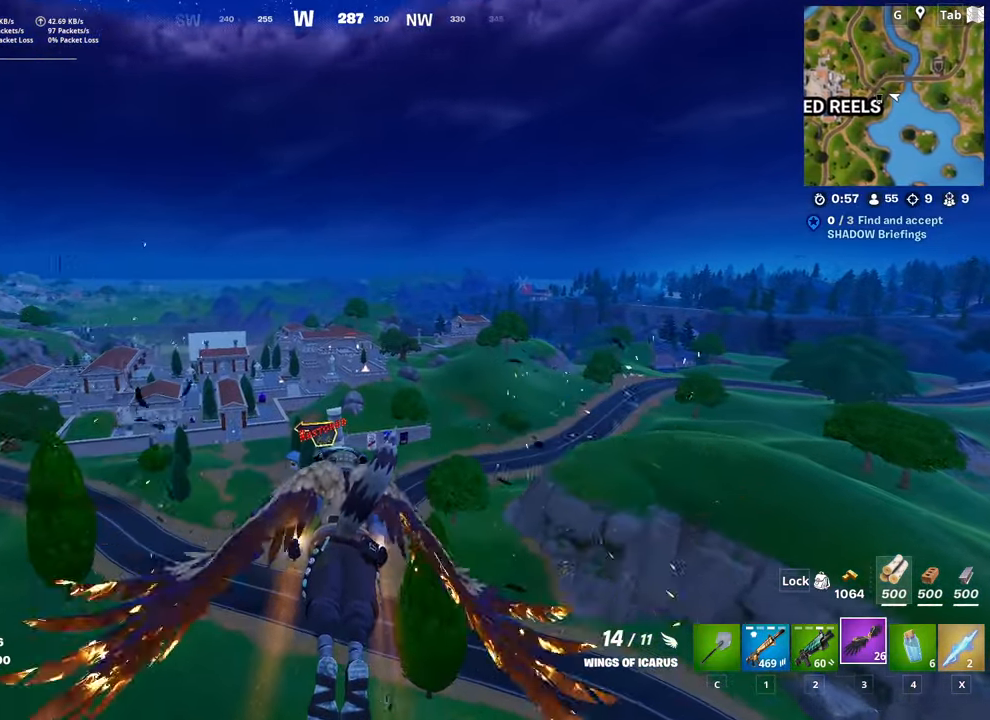
{"keys": ["shift", "w"], "mouse": [], "mouse_move": "still", "events": []}
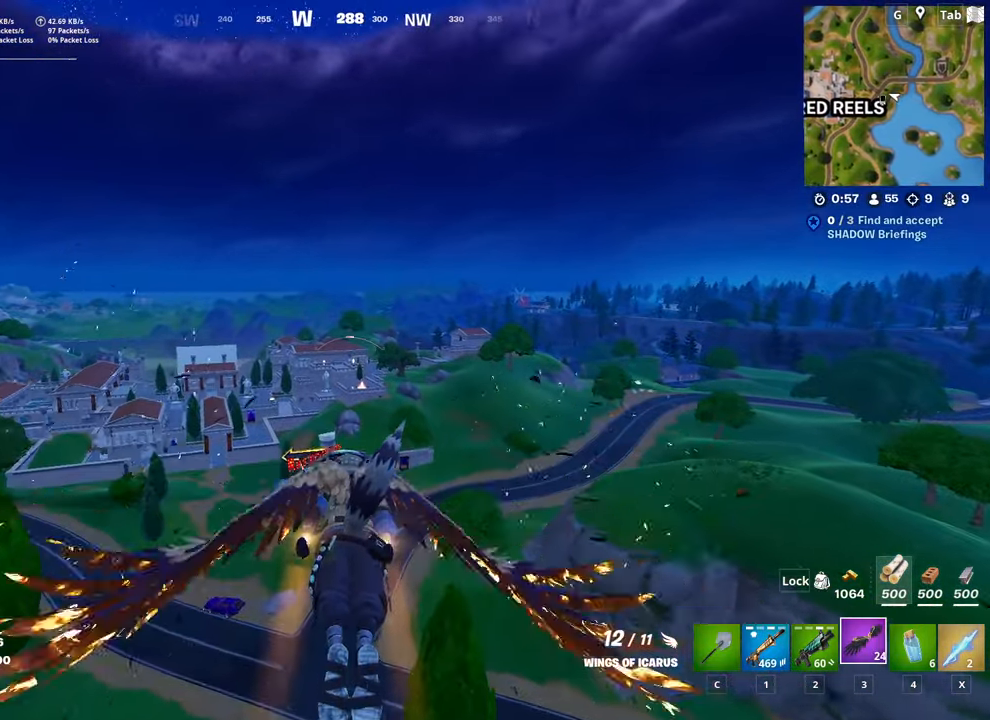
{"keys": ["shift", "w"], "mouse": [], "mouse_move": "still", "events": []}
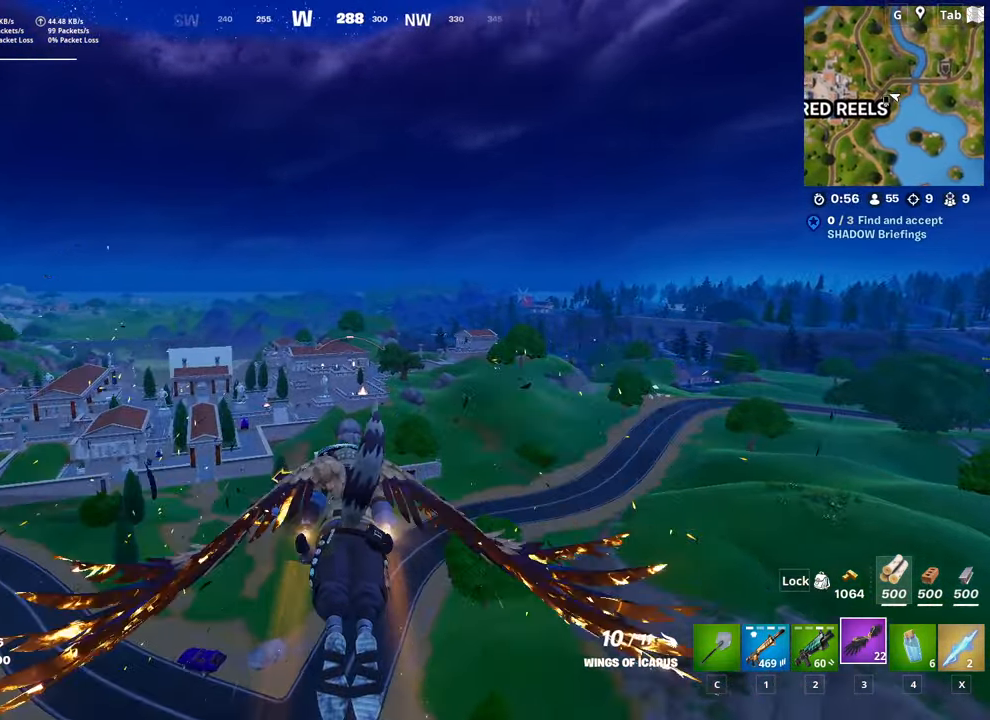
{"keys": ["shift", "w"], "mouse": [], "mouse_move": "still", "events": []}
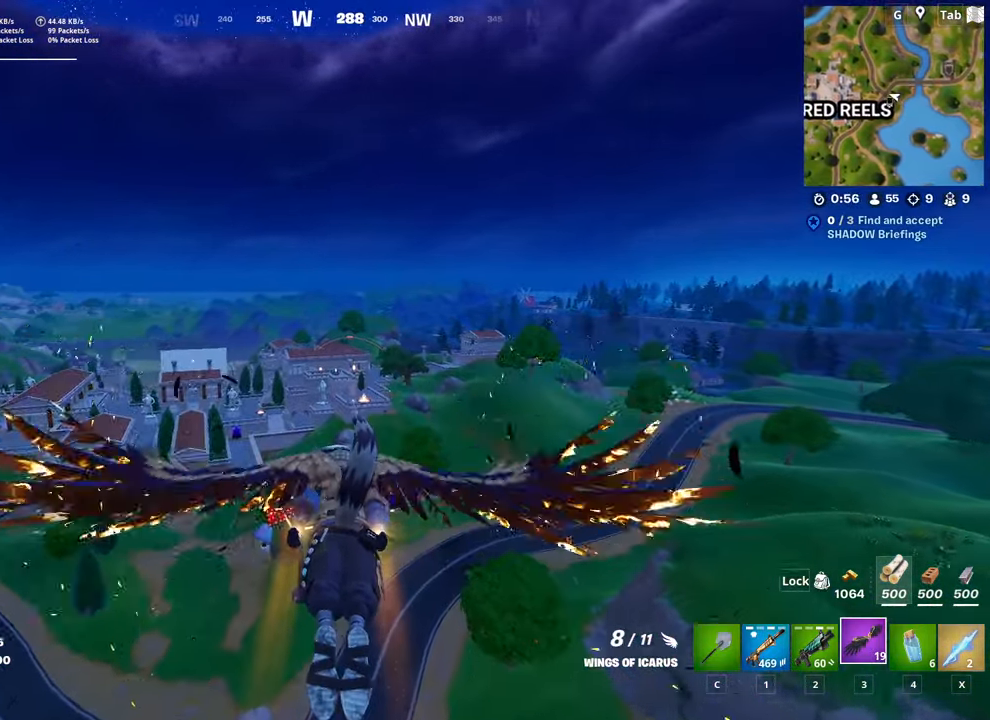
{"keys": ["shift", "w"], "mouse": [], "mouse_move": "still", "events": []}
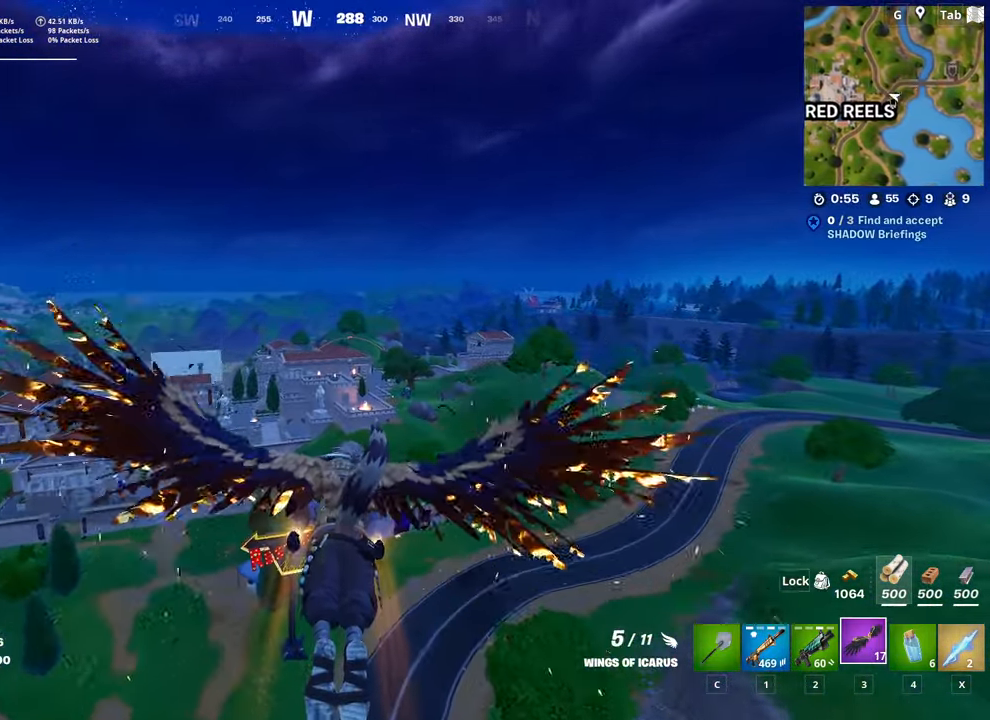
{"keys": ["shift", "w"], "mouse": [], "mouse_move": "still", "events": []}
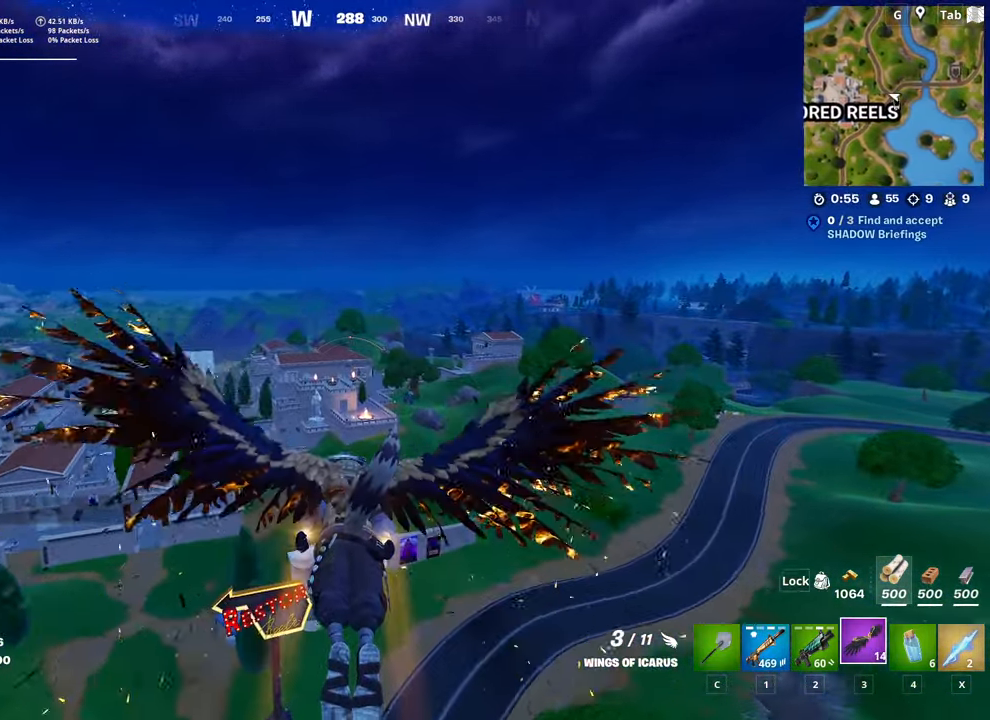
{"keys": ["shift", "w"], "mouse": [], "mouse_move": "still", "events": []}
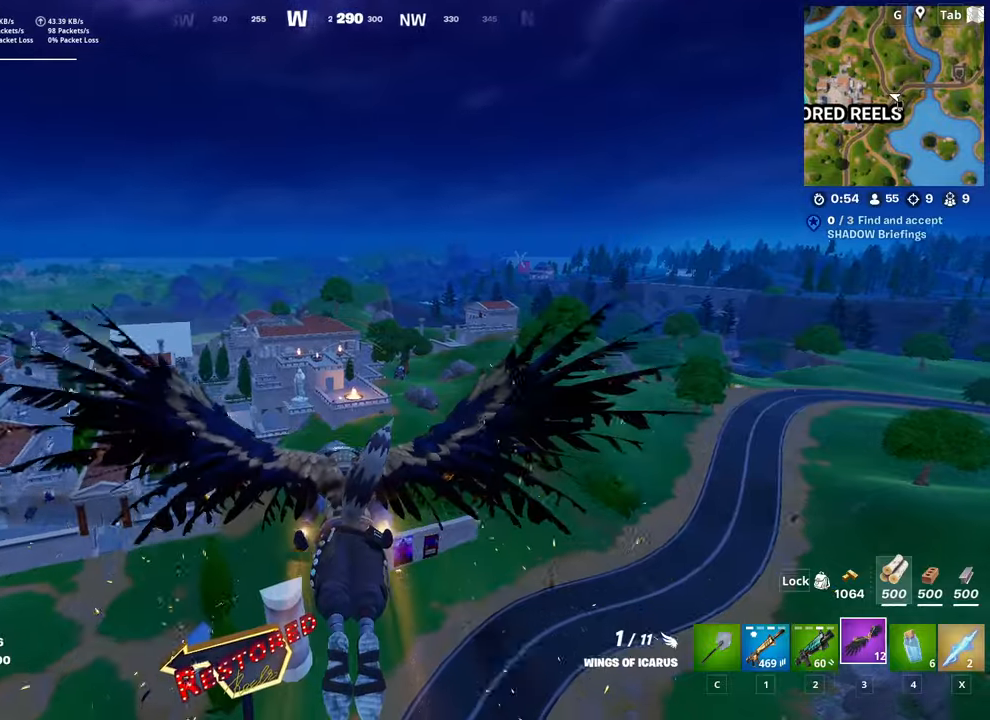
{"keys": ["shift", "w"], "mouse": [], "mouse_move": "still", "events": []}
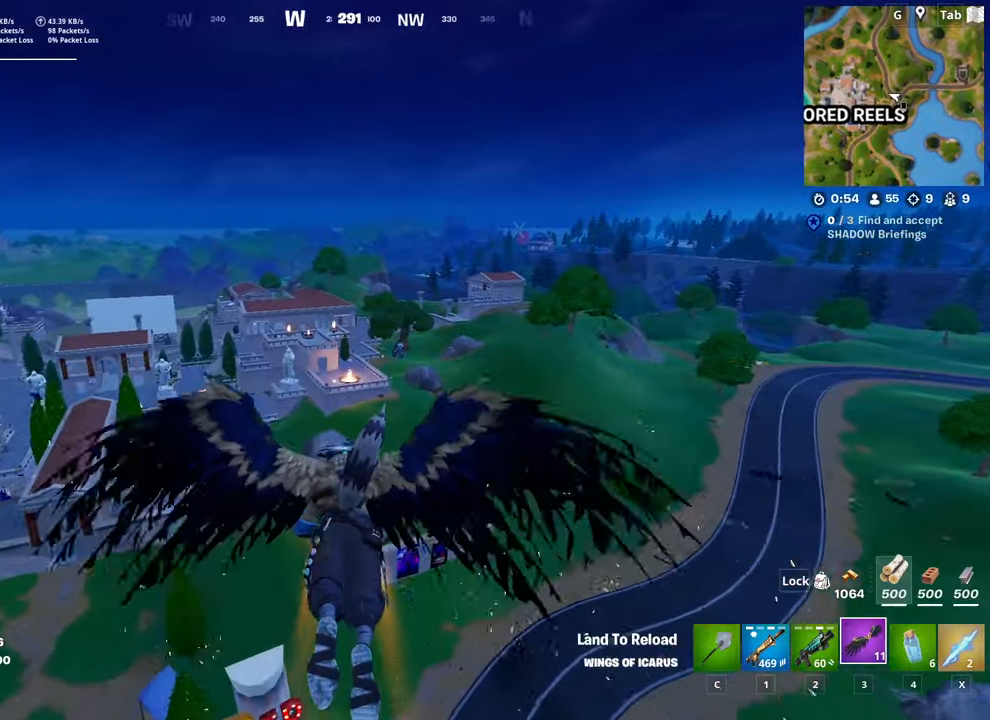
{"keys": ["w"], "mouse": [], "mouse_move": "left", "events": [[284, "shift", "up"]]}
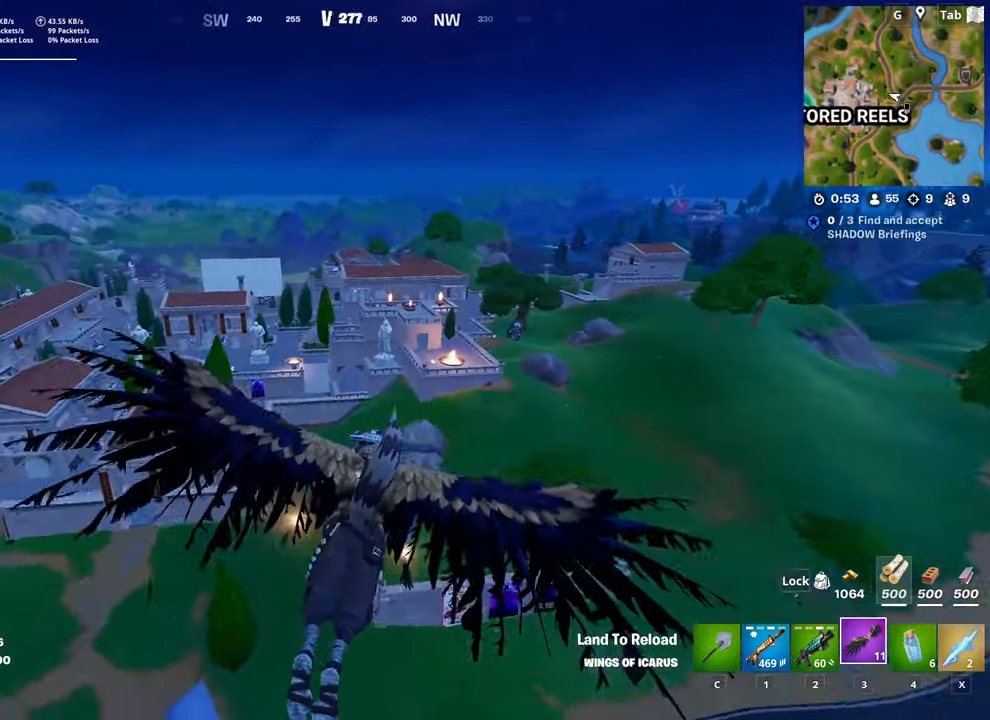
{"keys": ["w"], "mouse": [], "mouse_move": "still", "events": [[217, "d", "down"], [400, "d", "up"]]}
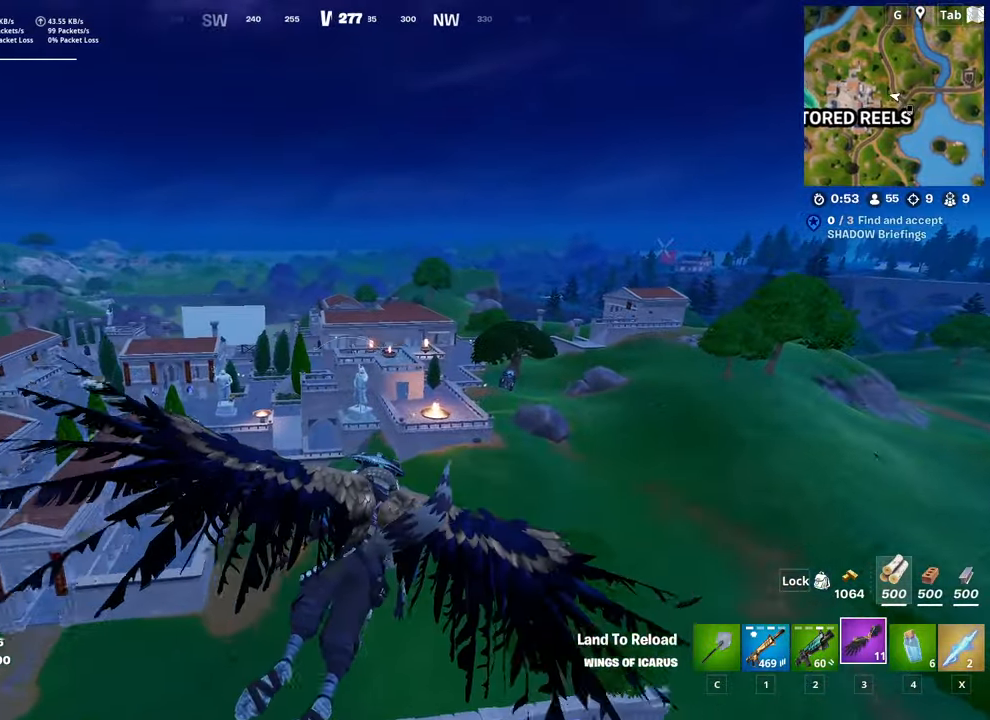
{"keys": ["w"], "mouse": [], "mouse_move": "still", "events": []}
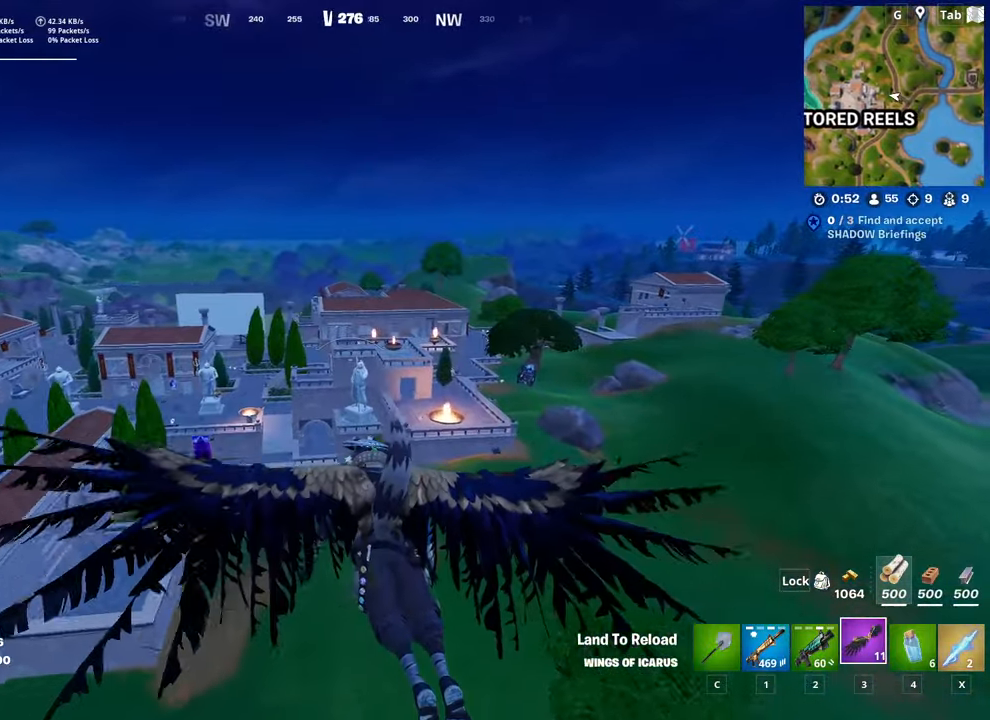
{"keys": ["w"], "mouse": [], "mouse_move": "still", "events": []}
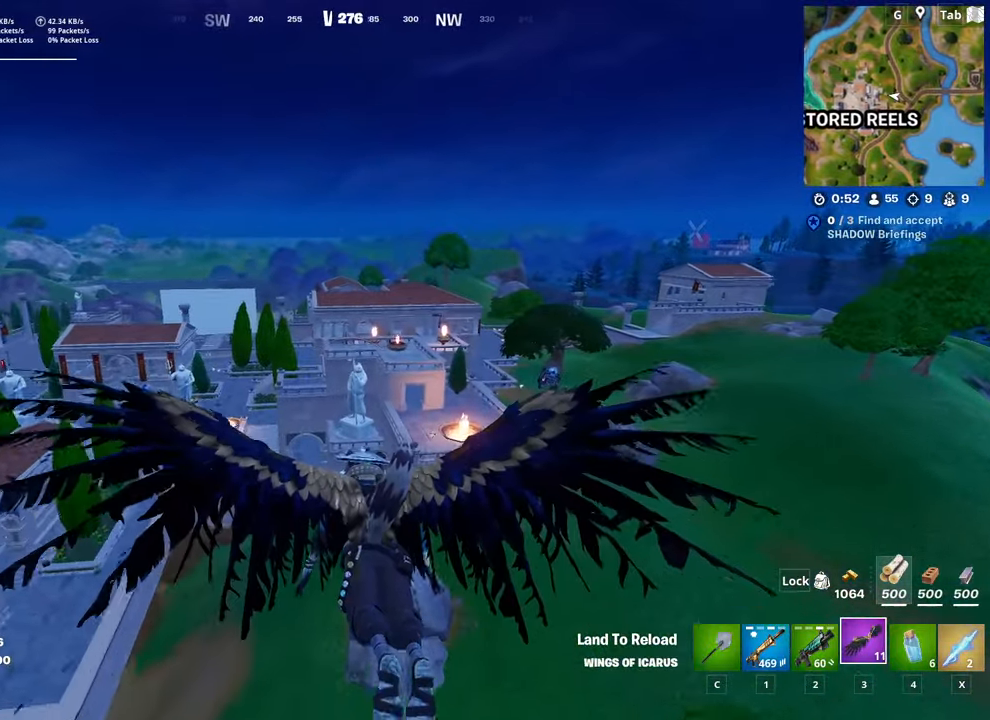
{"keys": ["w"], "mouse": [], "mouse_move": "still", "events": []}
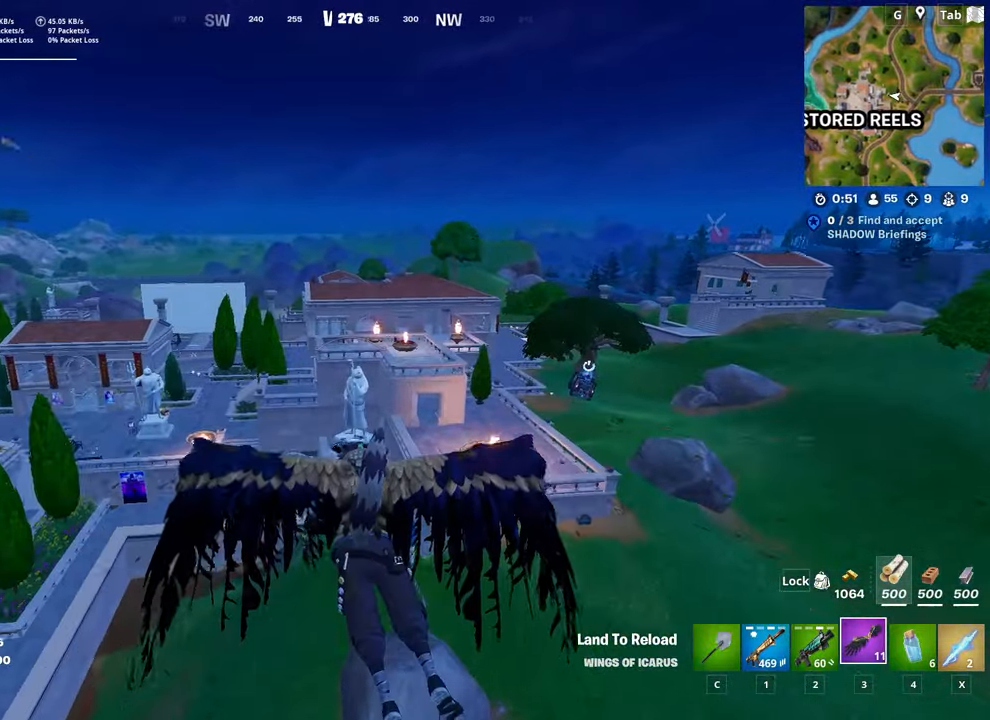
{"keys": ["d", "w"], "mouse": [], "mouse_move": "still", "events": [[434, "d", "down"]]}
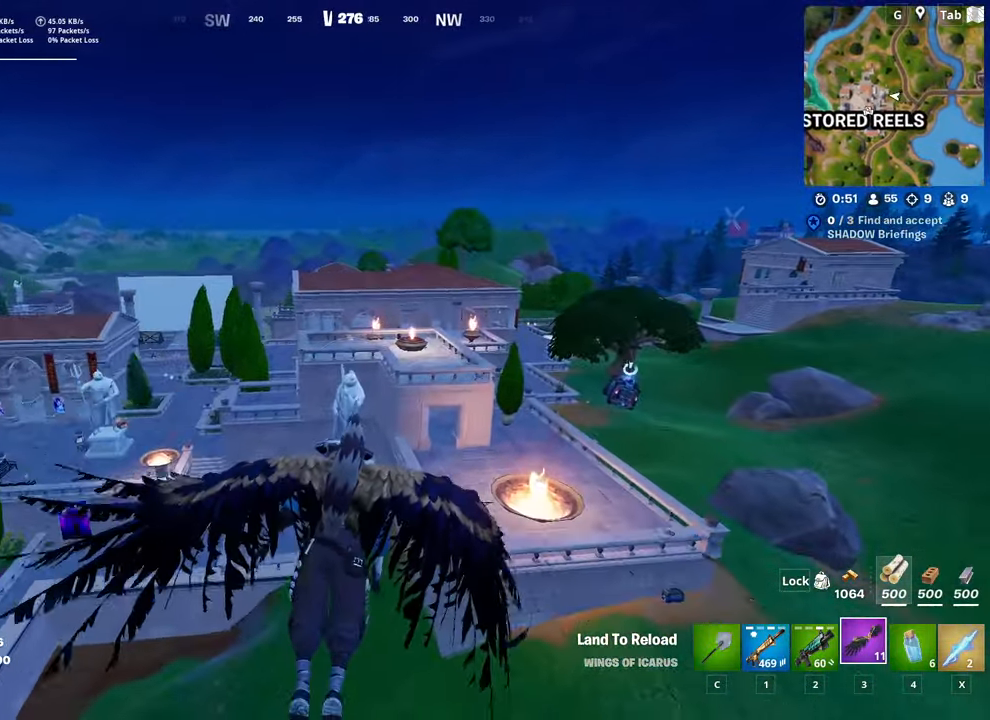
{"keys": ["d", "w"], "mouse": [], "mouse_move": "still", "events": []}
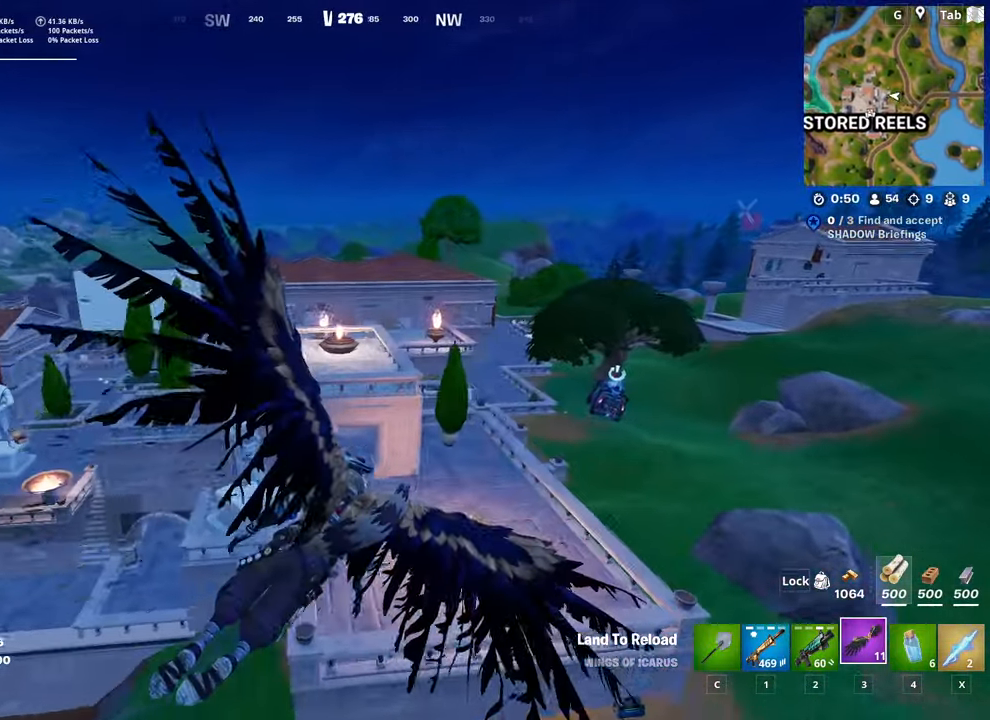
{"keys": ["d", "w"], "mouse": [], "mouse_move": "still", "events": []}
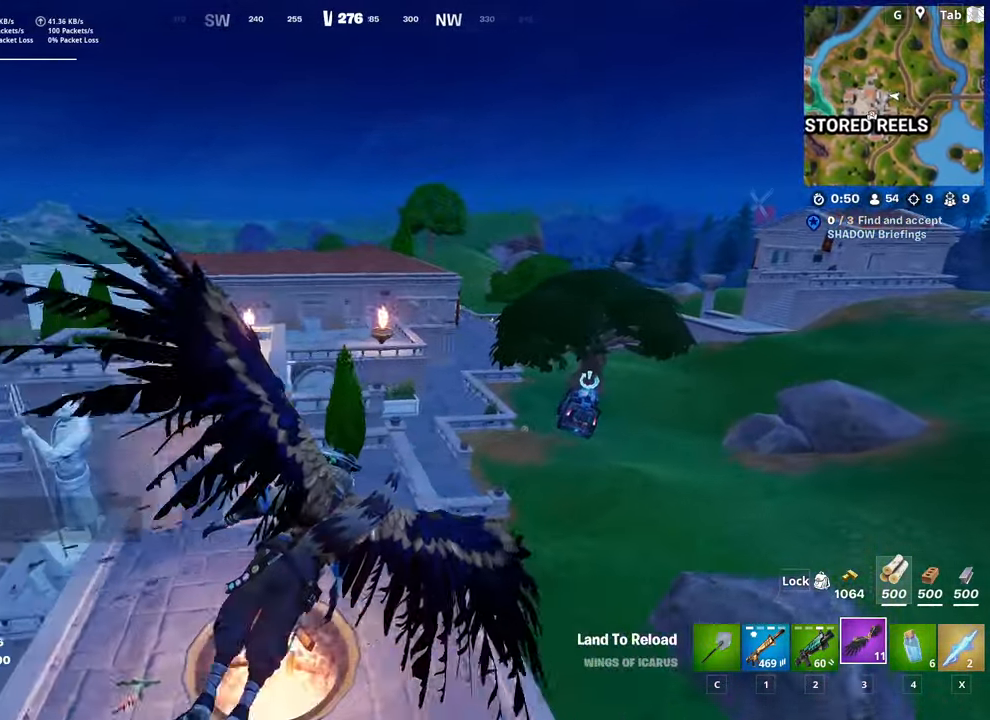
{"keys": ["w"], "mouse": [], "mouse_move": "still", "events": [[133, "d", "up"]]}
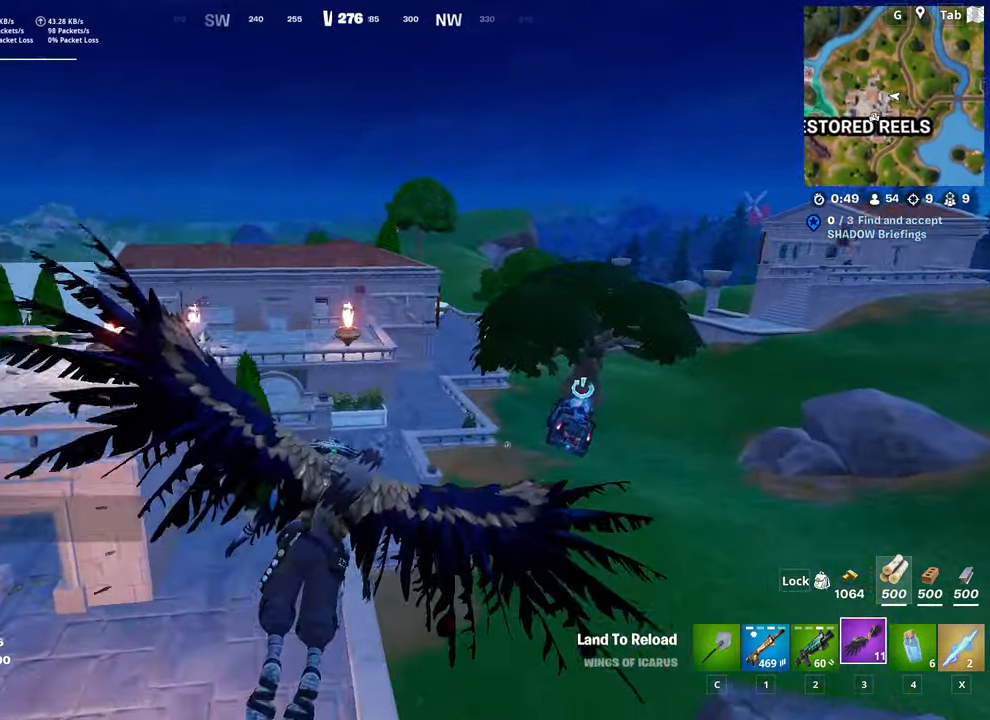
{"keys": ["w"], "mouse": [], "mouse_move": "still", "events": [[100, "d", "down"], [250, "d", "up"]]}
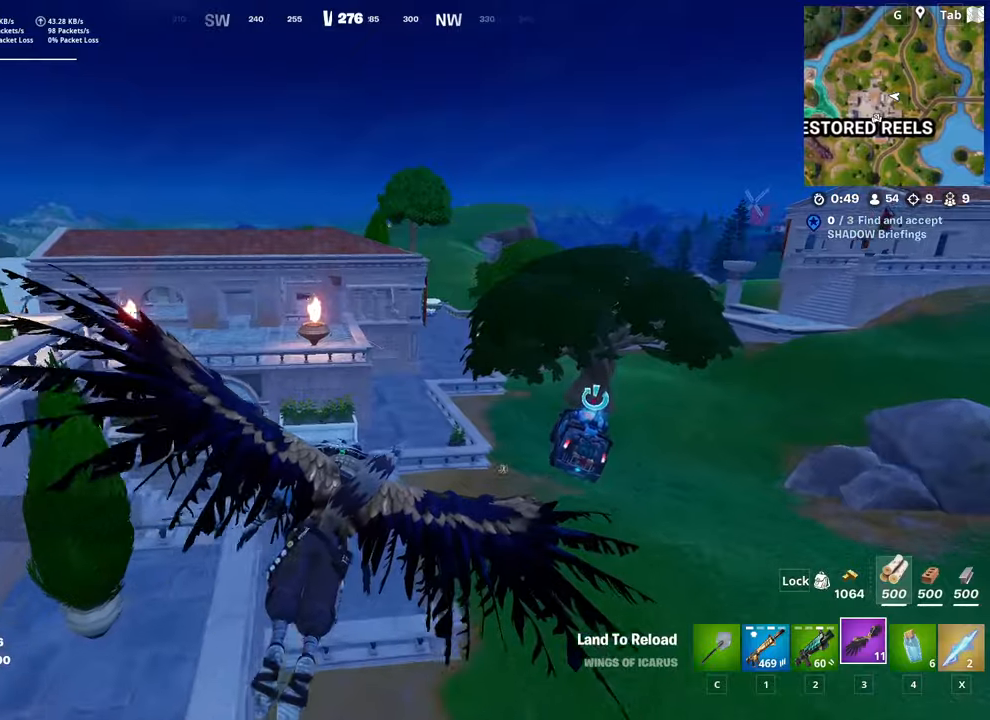
{"keys": ["w"], "mouse": [], "mouse_move": "still", "events": [[217, "d", "down"], [401, "d", "up"]]}
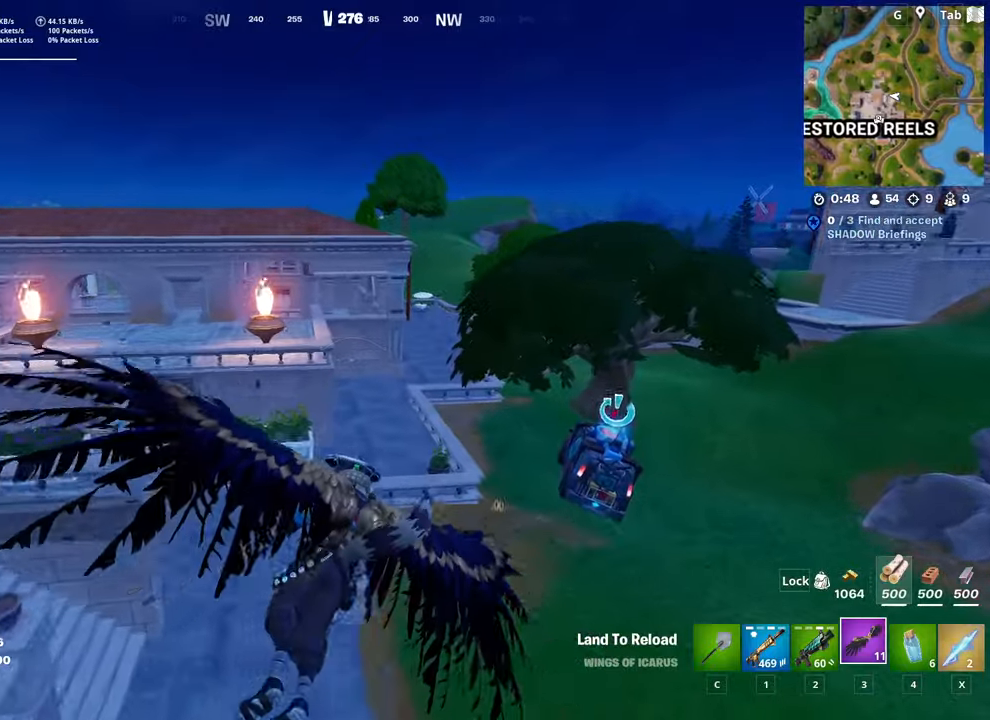
{"keys": ["w"], "mouse": [], "mouse_move": "still", "events": []}
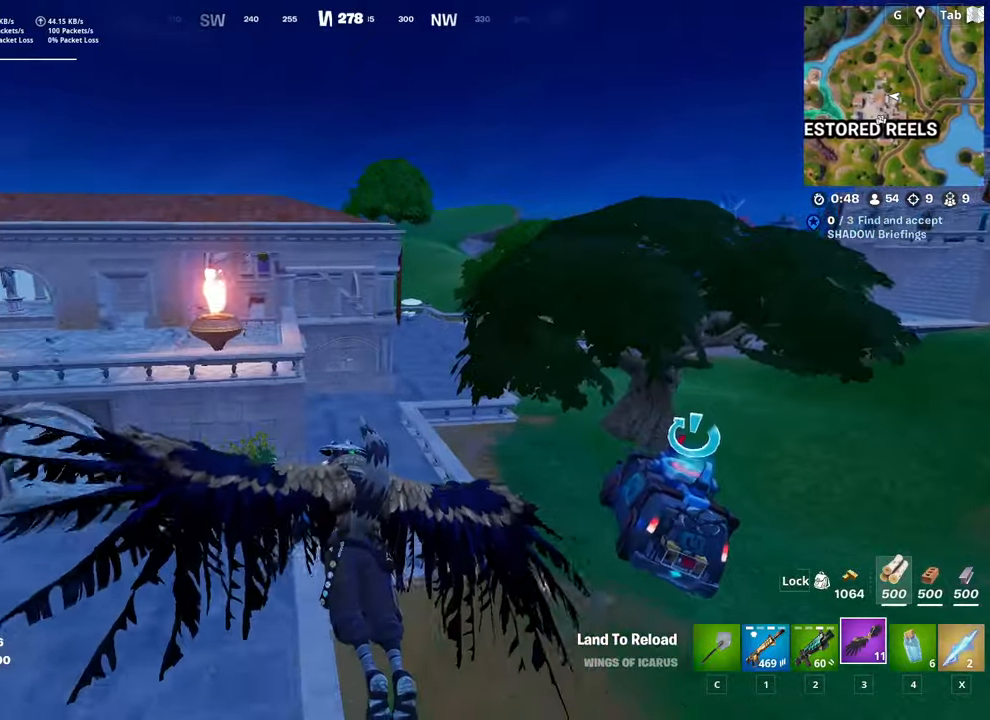
{"keys": ["w"], "mouse": [], "mouse_move": "down", "events": []}
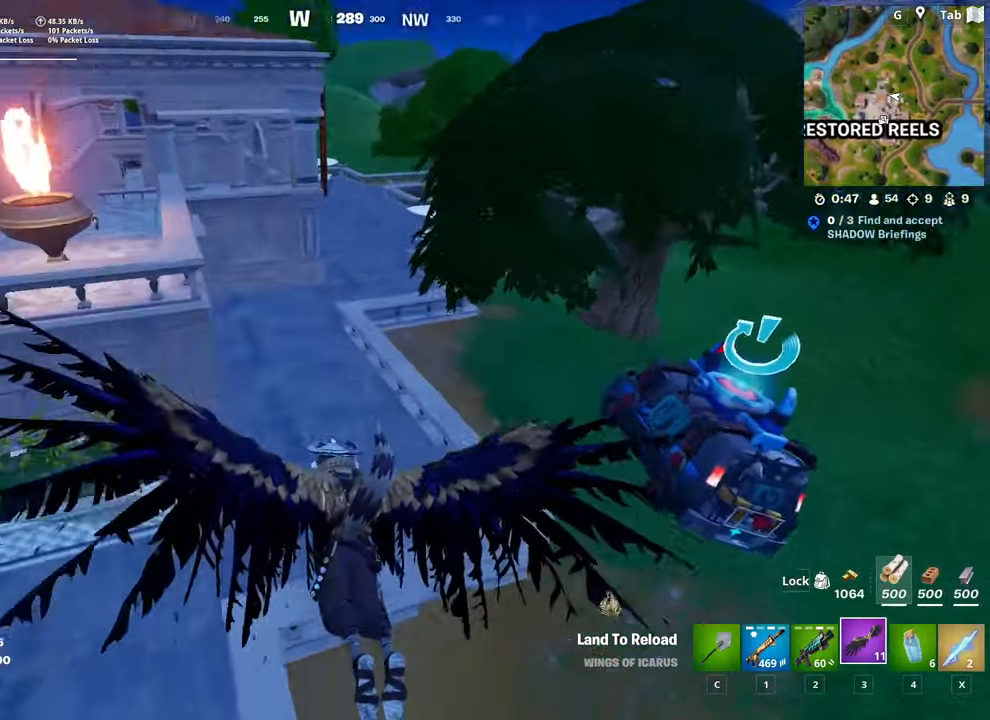
{"keys": ["w"], "mouse": [], "mouse_move": "up", "events": []}
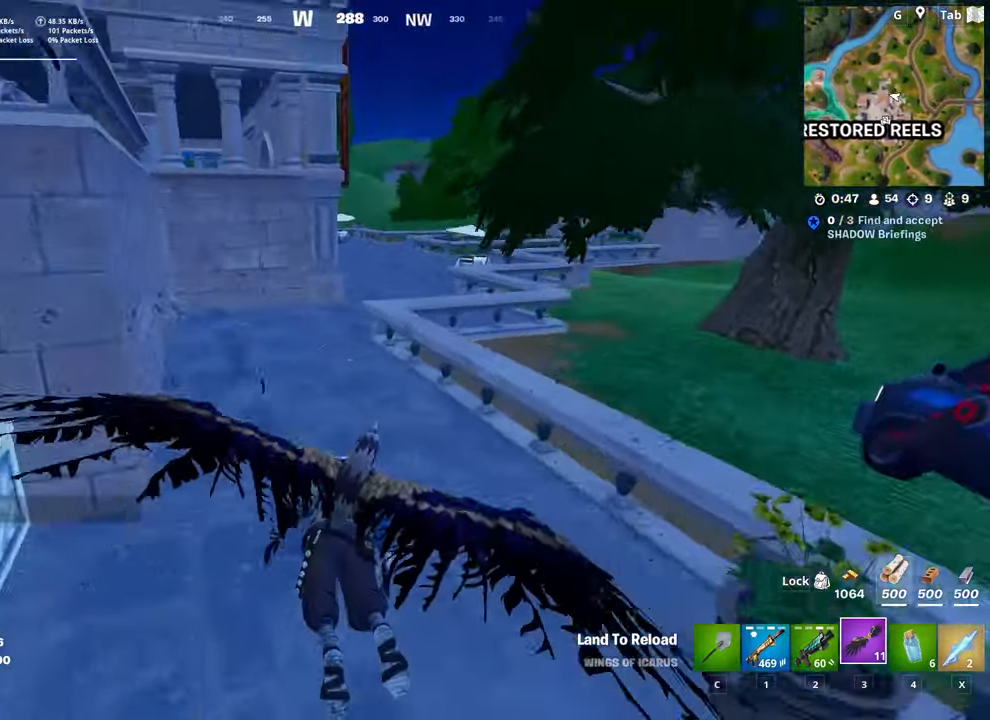
{"keys": ["ctrl", "w"], "mouse": [], "mouse_move": "still", "events": [[384, "ctrl", "down"]]}
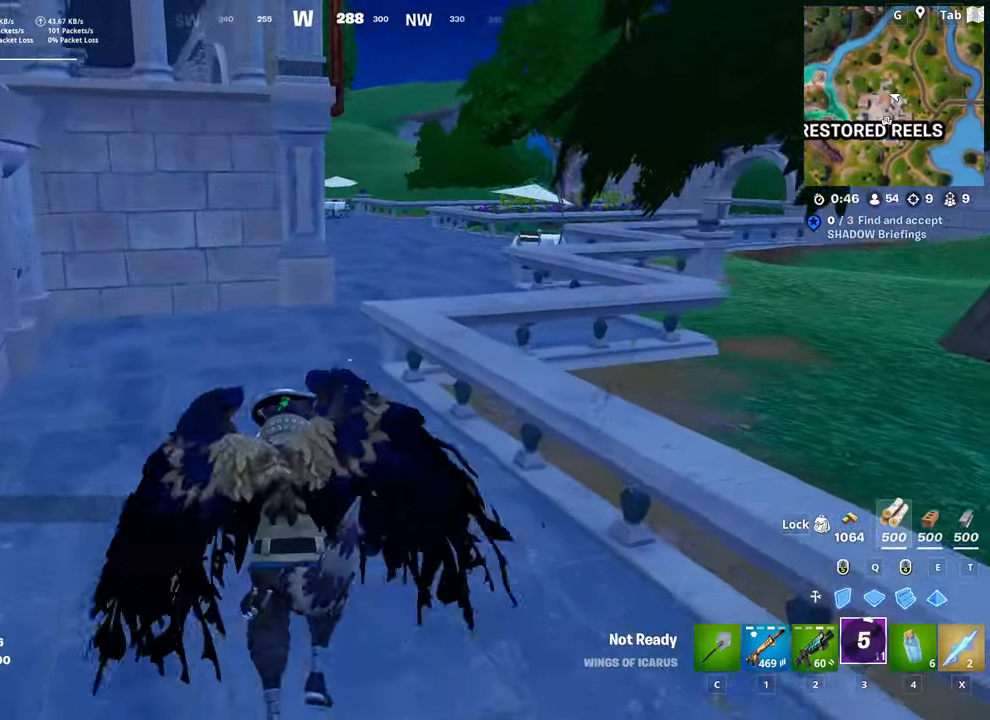
{"keys": ["w"], "mouse": [], "mouse_move": "still", "events": [[150, "ctrl", "up"]]}
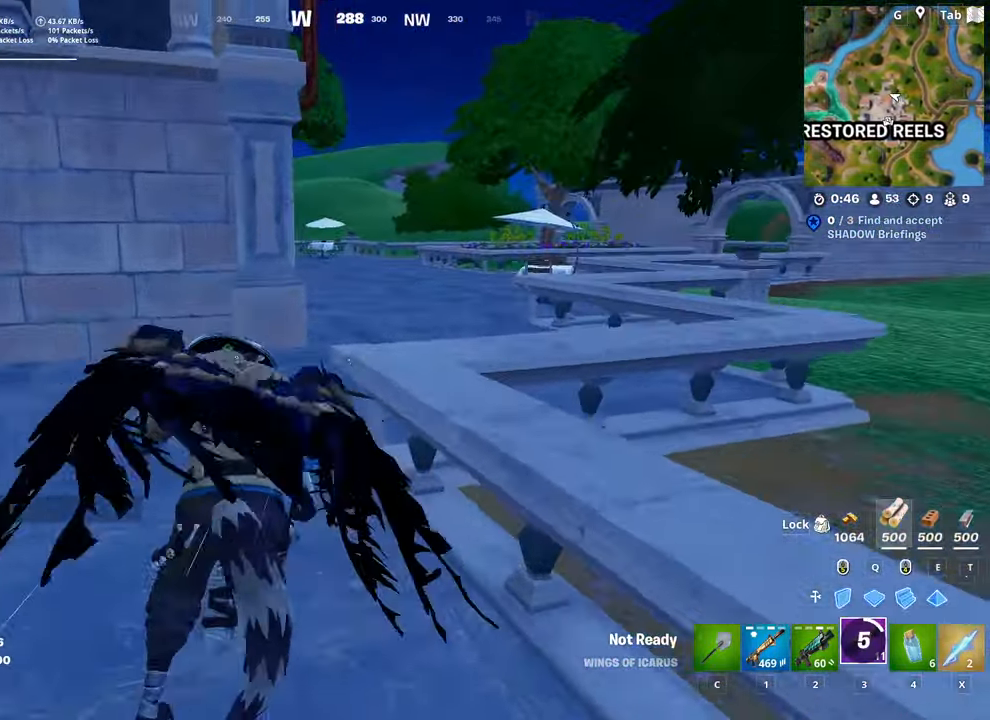
{"keys": ["w"], "mouse": [], "mouse_move": "right", "events": []}
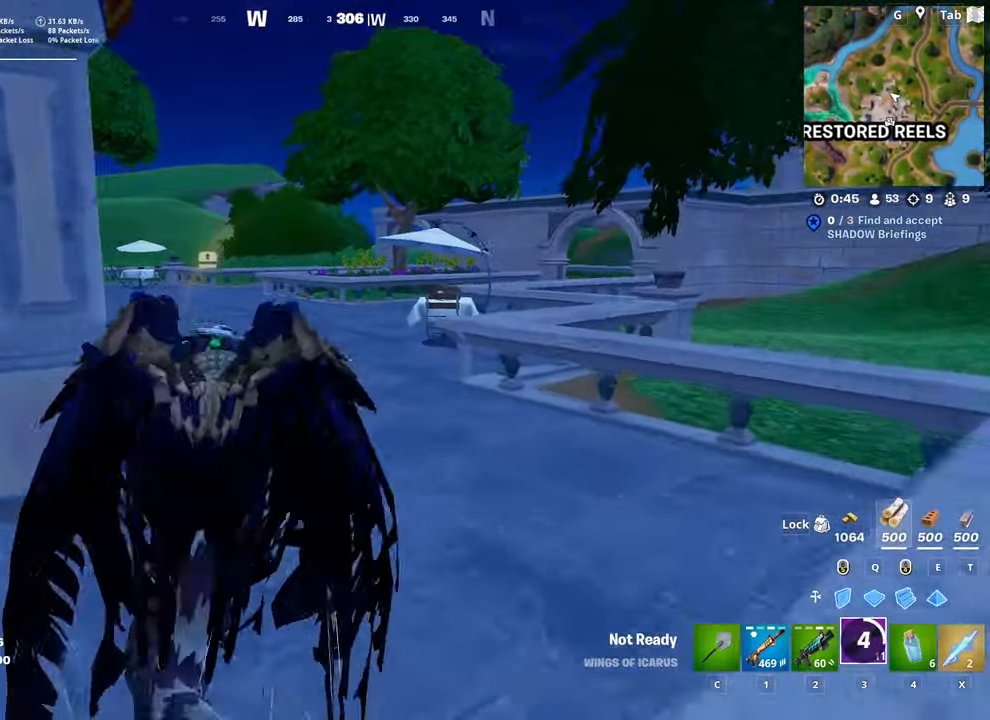
{"keys": ["w"], "mouse": [], "mouse_move": "still", "events": []}
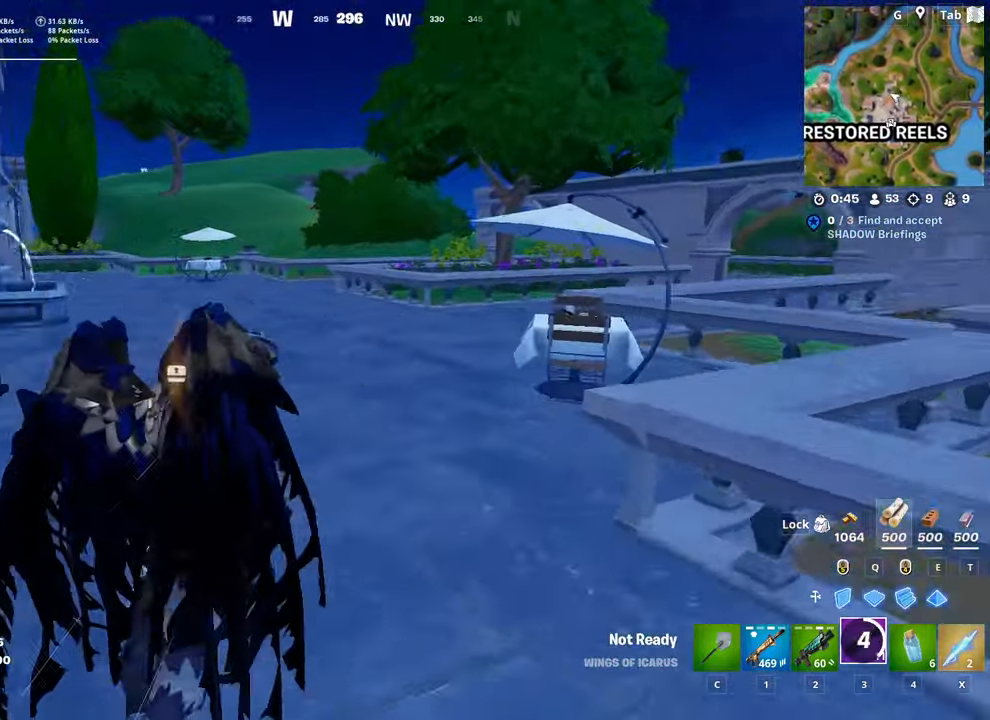
{"keys": ["d", "w"], "mouse": [], "mouse_move": "still", "events": [[467, "d", "down"]]}